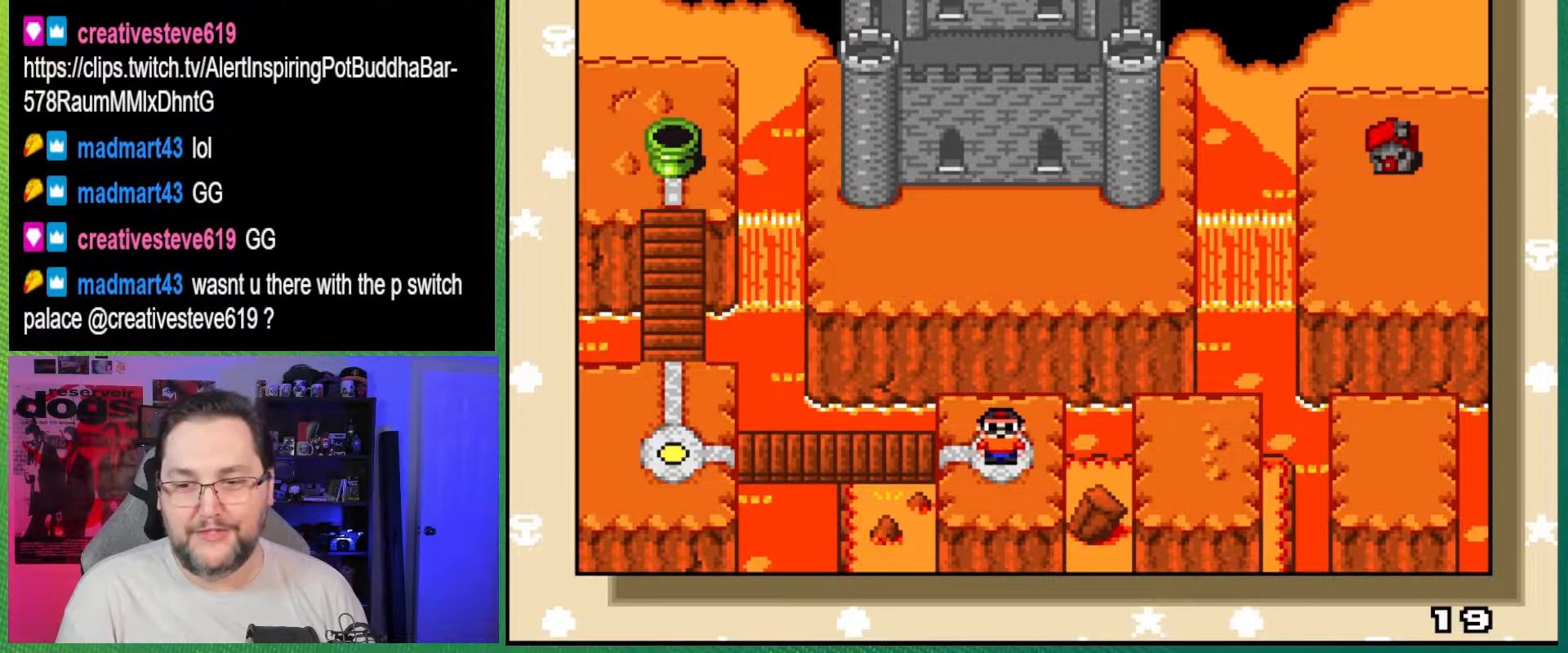
Gameplay with a controller (Nintendo layout); each line is a JSON object with the inputs held at the frame after it. "events" lists button and stick changes between this image and that frame as [ms after this image, input, new state], when the widget could be followed in between. Not read: L3 R3.
{"buttons": [], "events": [[117, "A", "down"], [250, "A", "up"]]}
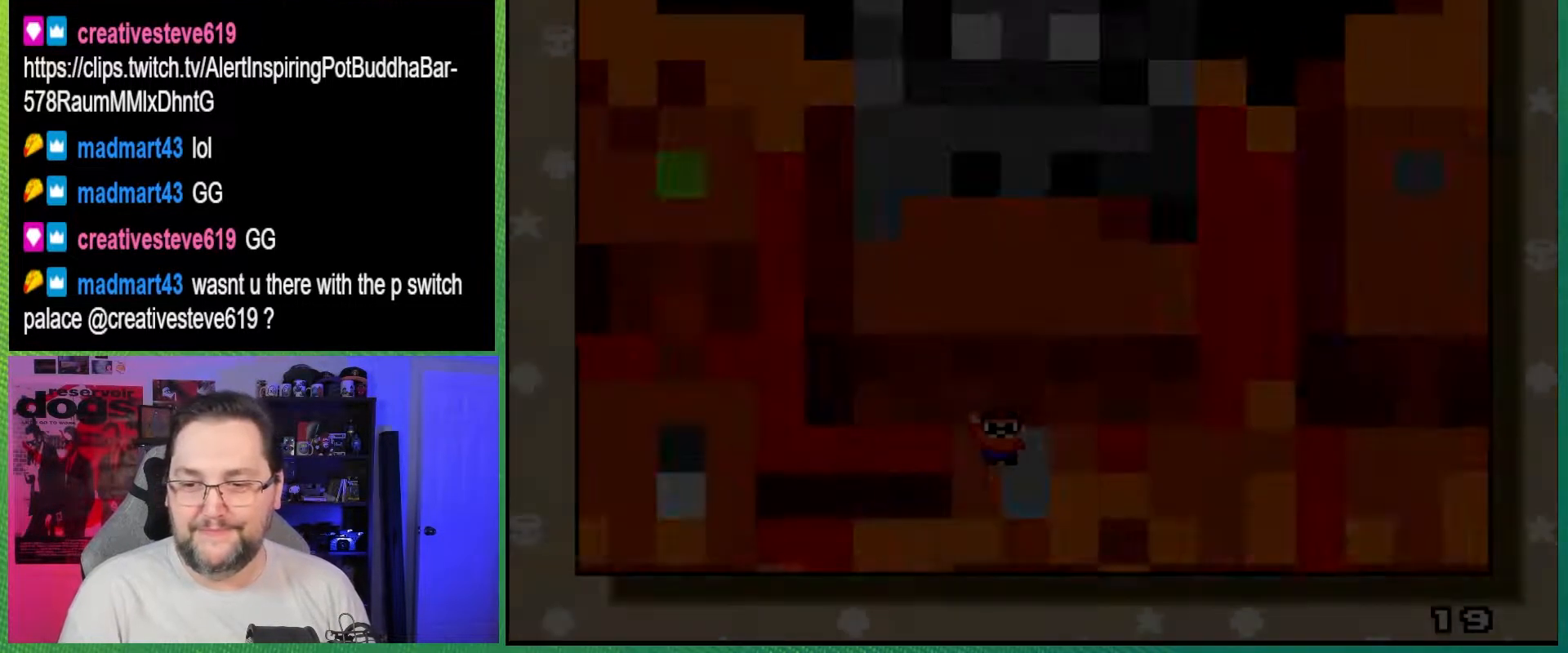
{"buttons": [], "events": []}
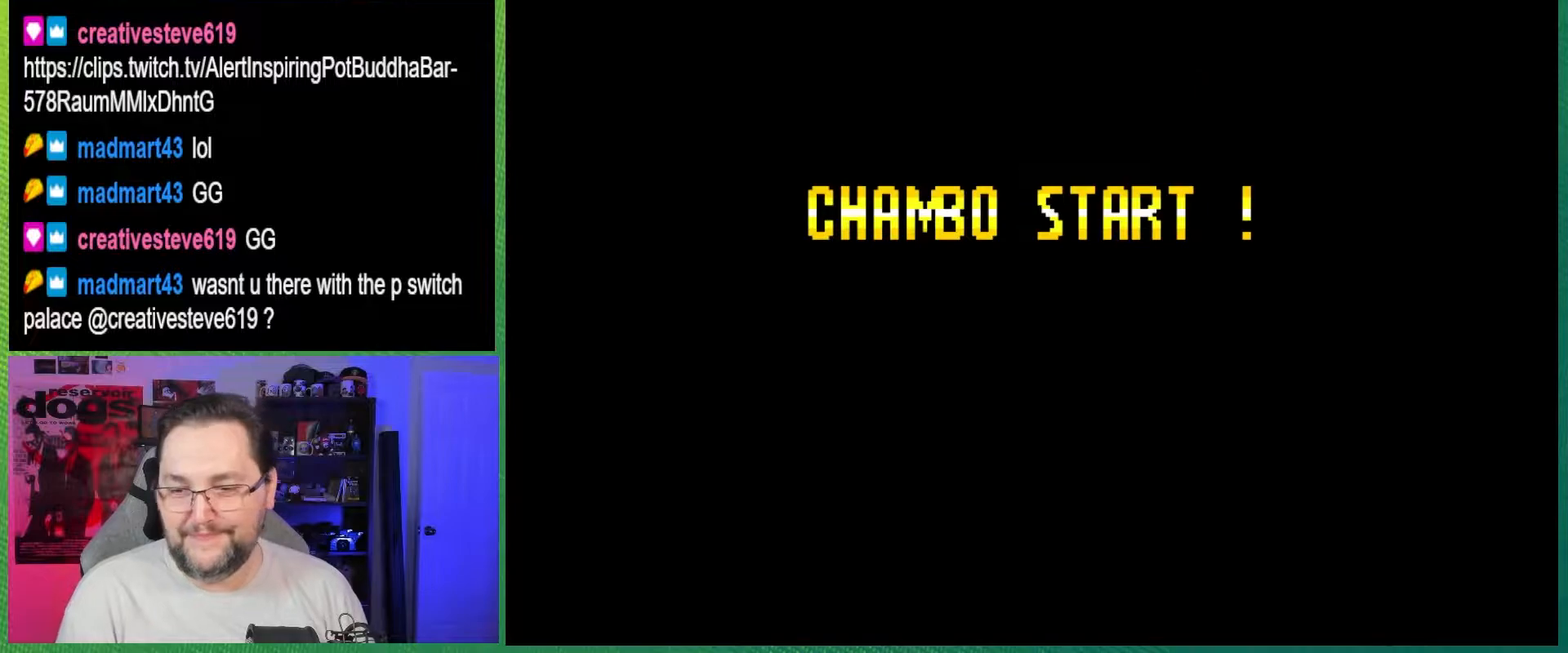
{"buttons": [], "events": []}
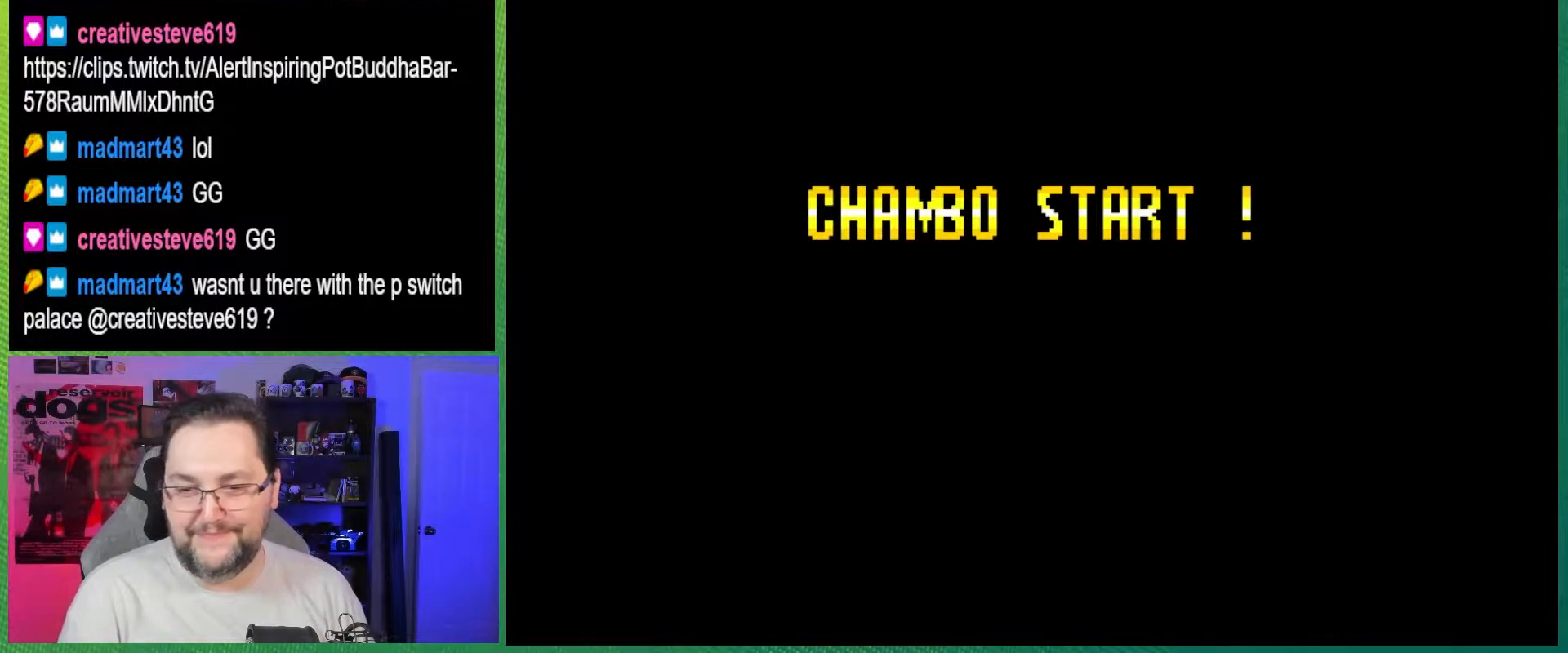
{"buttons": [], "events": []}
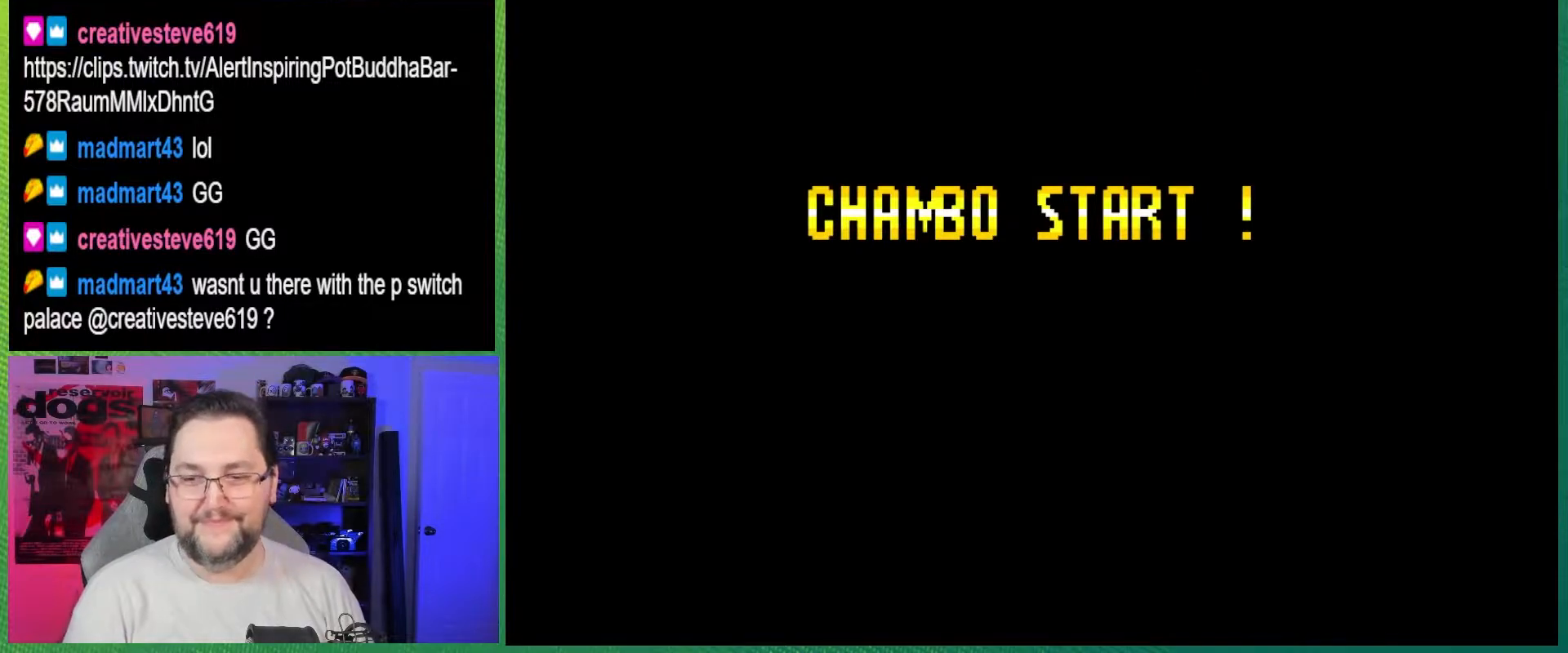
{"buttons": [], "events": []}
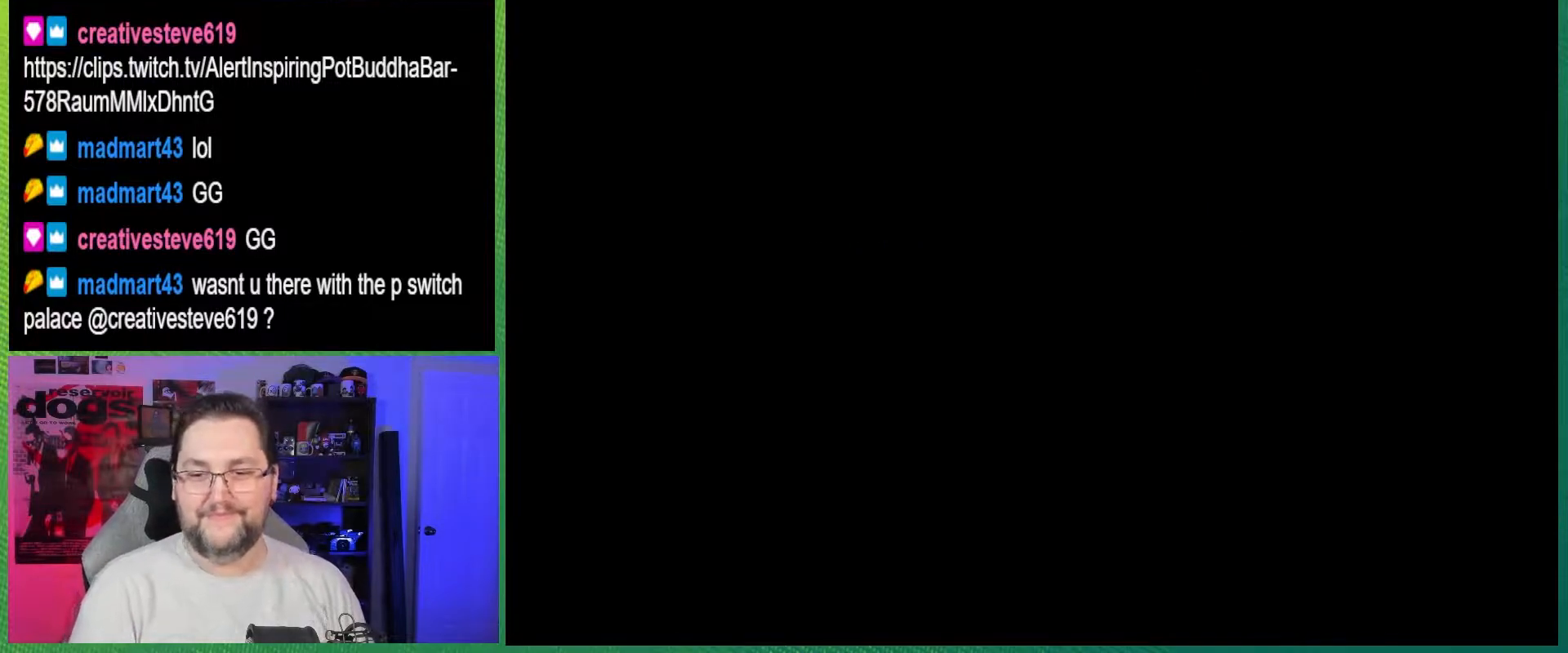
{"buttons": [], "events": []}
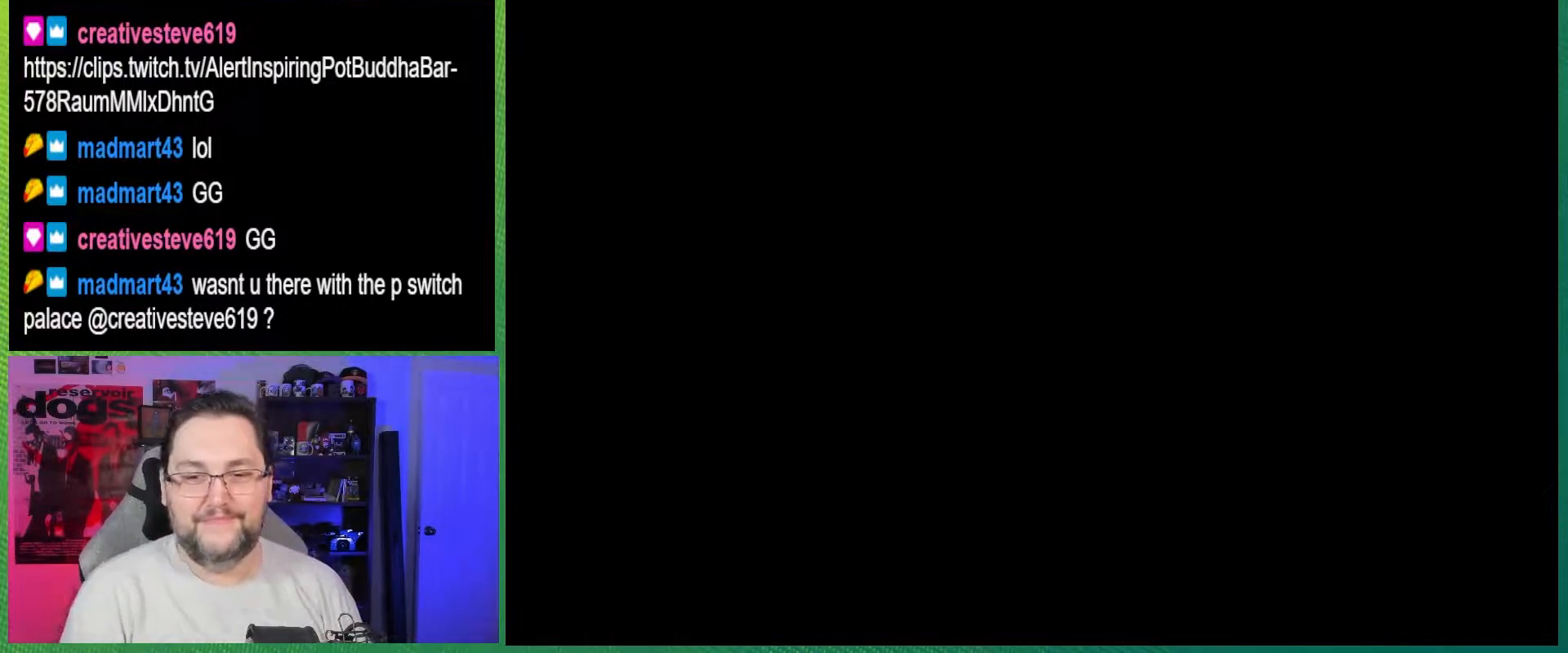
{"buttons": ["Y"], "events": [[33, "Y", "down"]]}
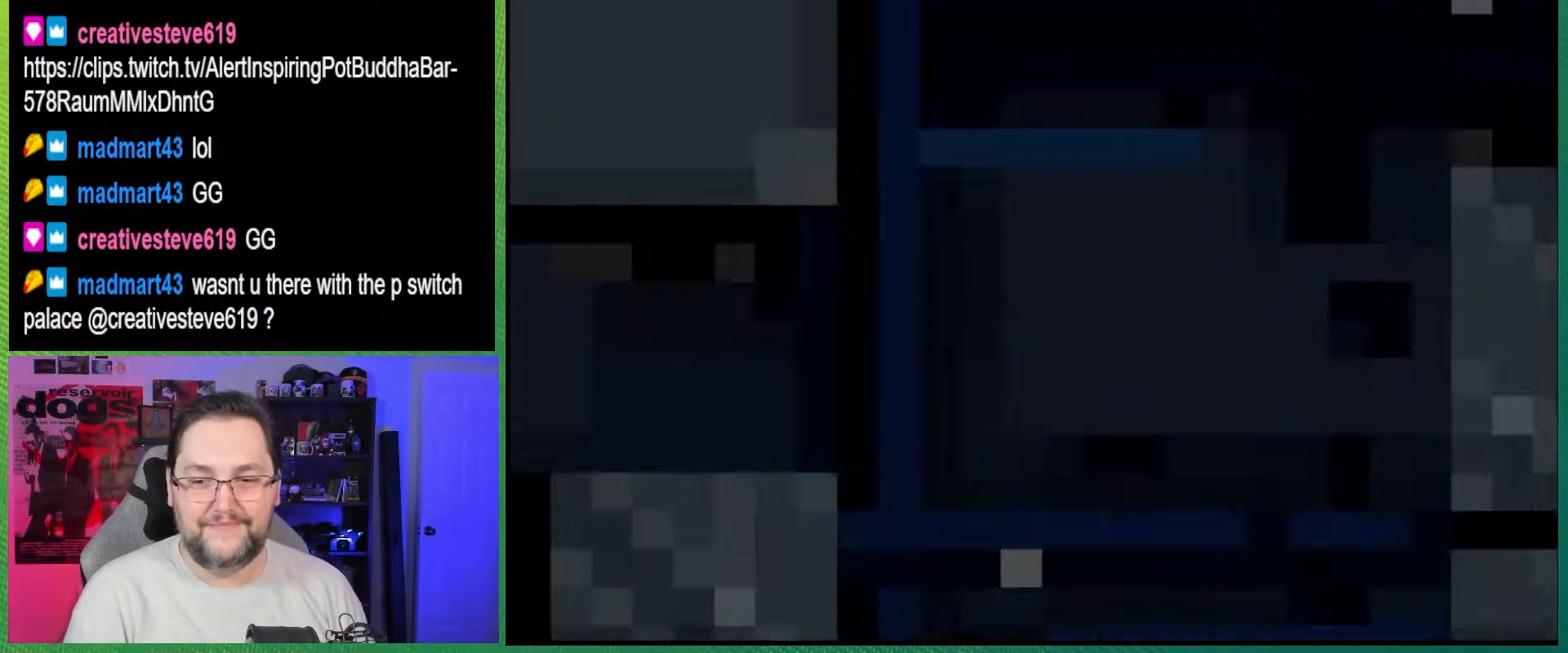
{"buttons": ["Y"], "events": []}
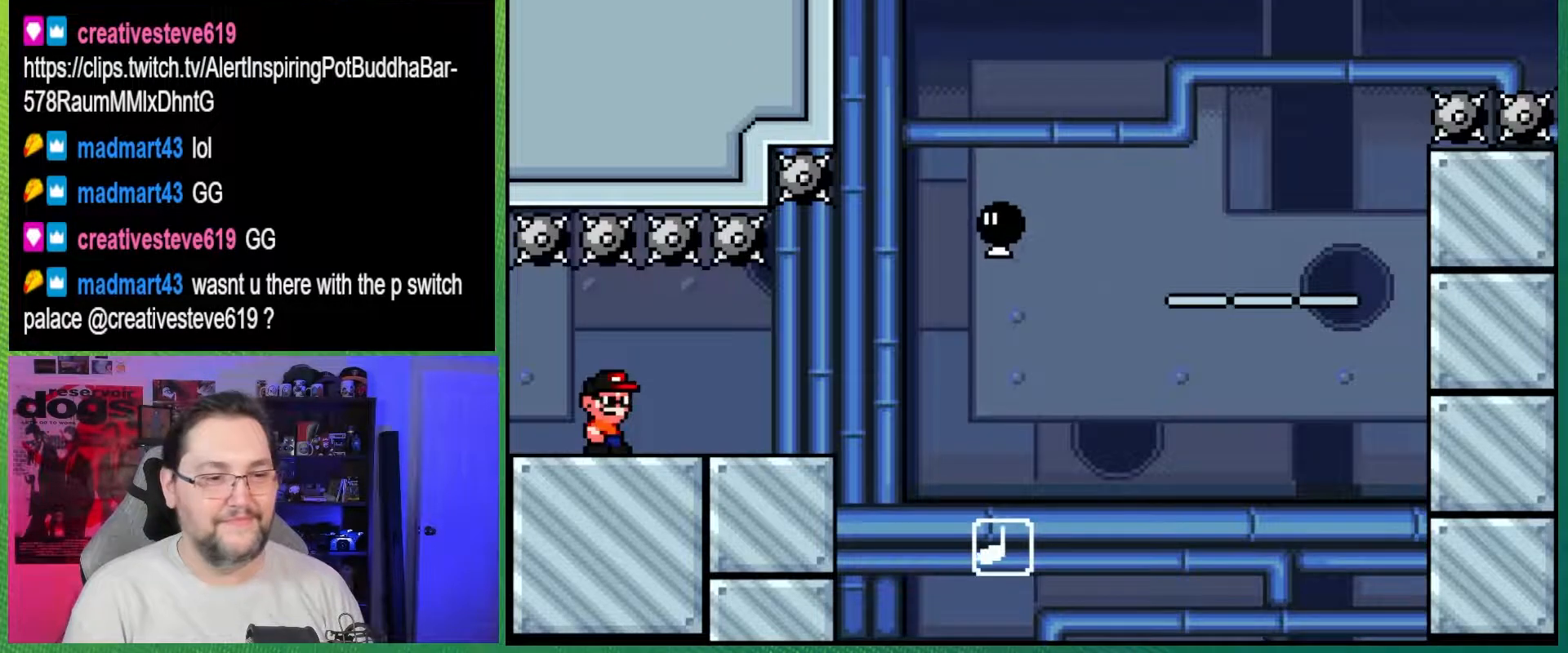
{"buttons": ["Y", "DPAD_RIGHT"], "events": [[33, "DPAD_RIGHT", "down"]]}
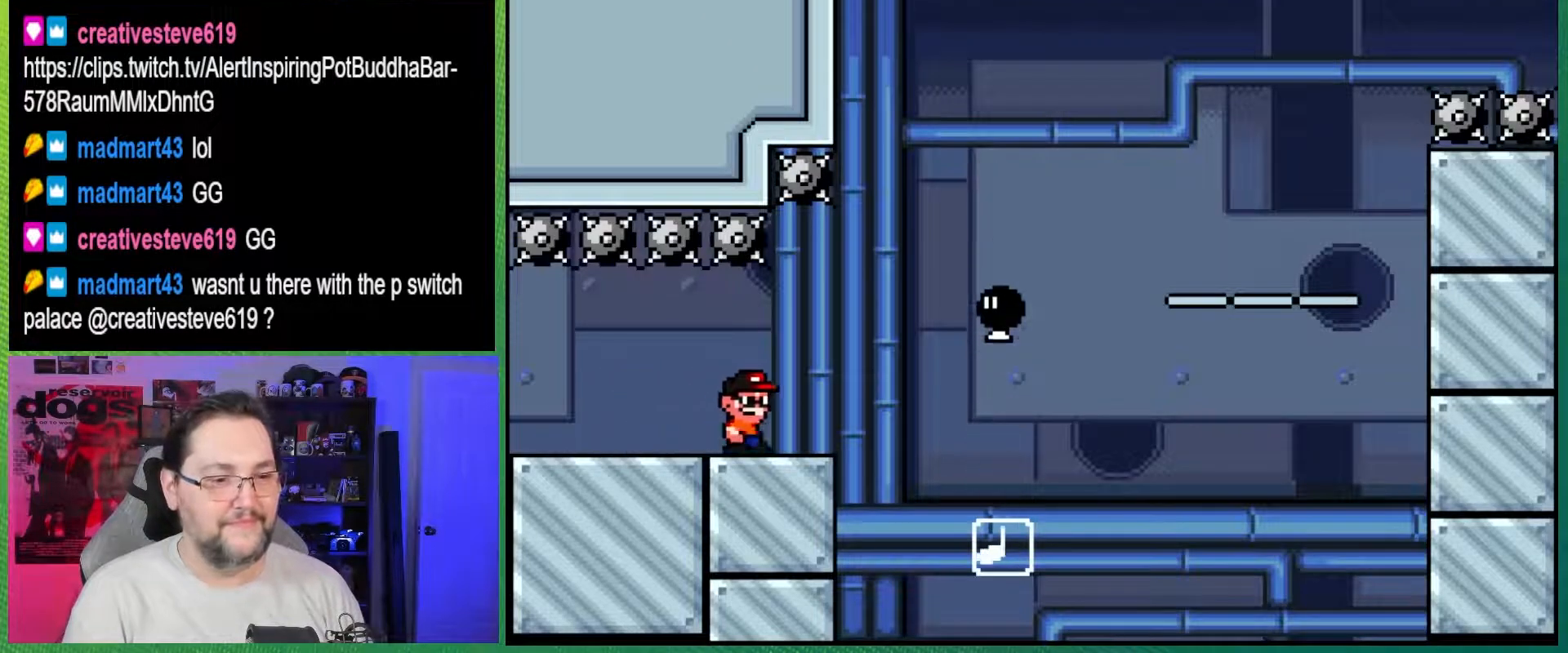
{"buttons": ["B", "Y", "DPAD_RIGHT"], "events": [[133, "B", "down"]]}
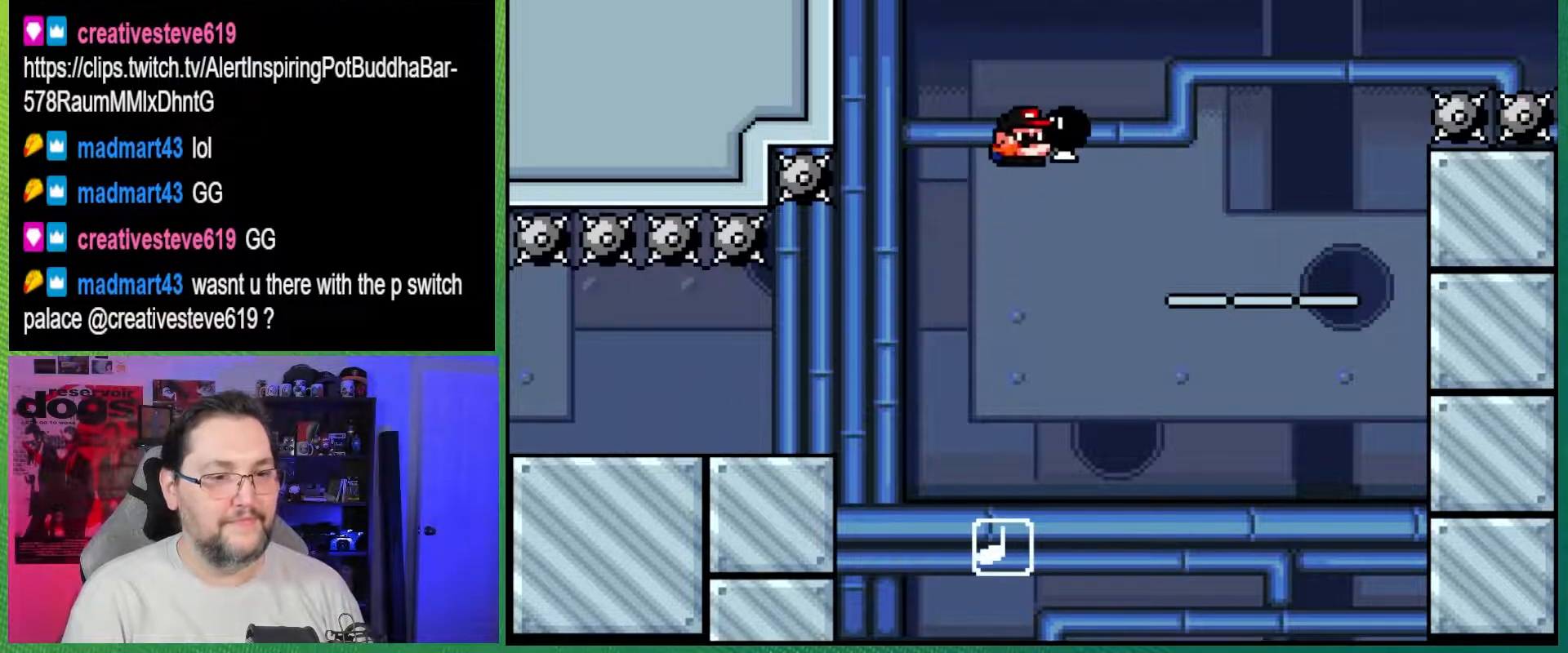
{"buttons": ["B", "Y", "DPAD_UP", "DPAD_LEFT"], "events": [[83, "Y", "up"], [117, "DPAD_UP", "down"], [233, "Y", "down"], [433, "DPAD_RIGHT", "up"], [450, "DPAD_LEFT", "down"]]}
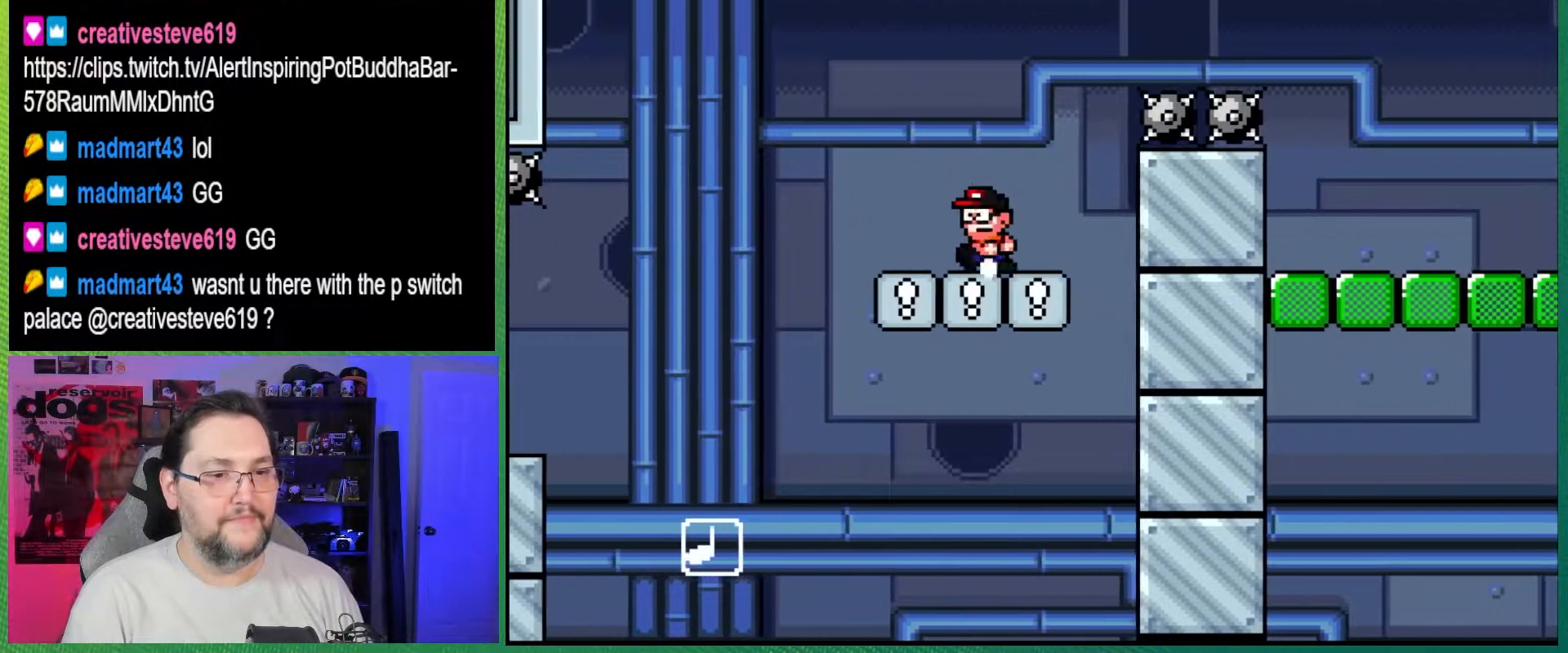
{"buttons": ["B", "Y", "DPAD_RIGHT"], "events": [[117, "DPAD_LEFT", "up"], [150, "DPAD_UP", "up"], [183, "B", "up"], [300, "DPAD_RIGHT", "down"], [500, "B", "down"]]}
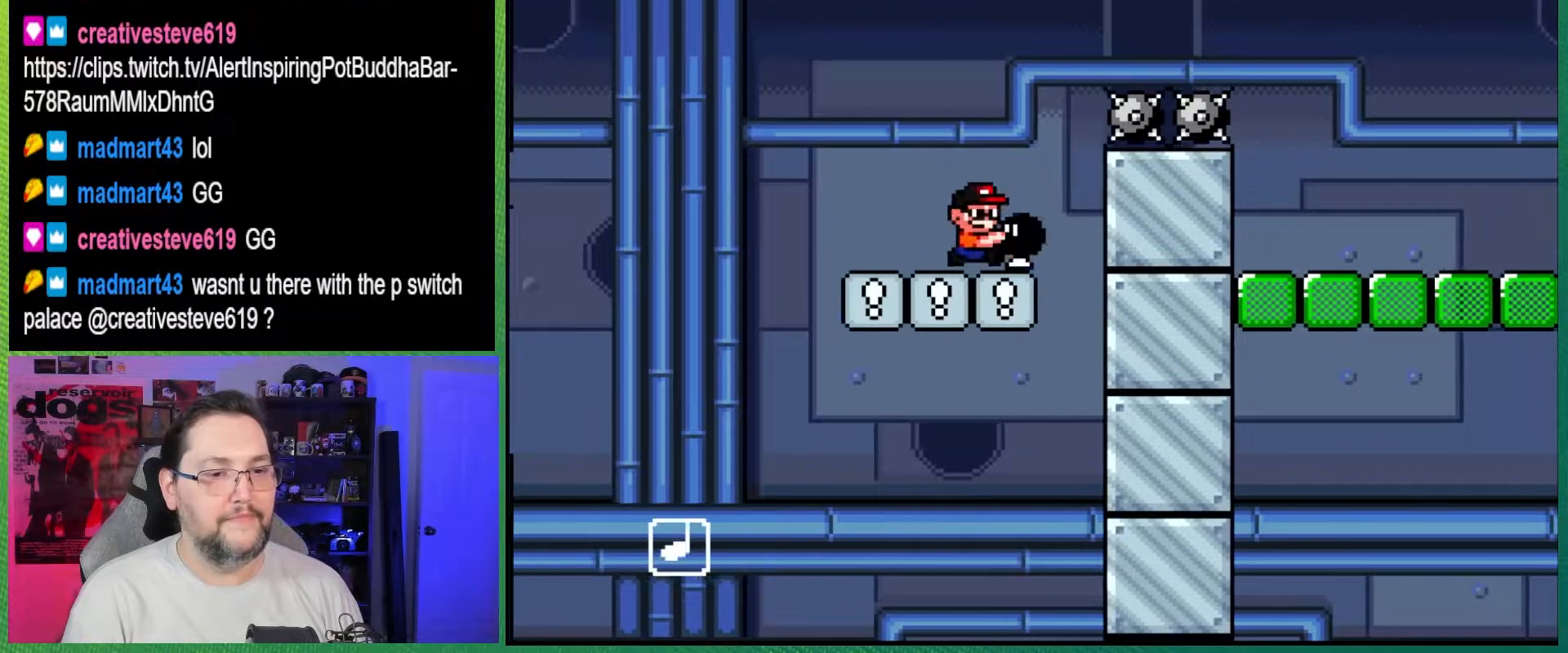
{"buttons": ["B", "Y", "DPAD_RIGHT"], "events": []}
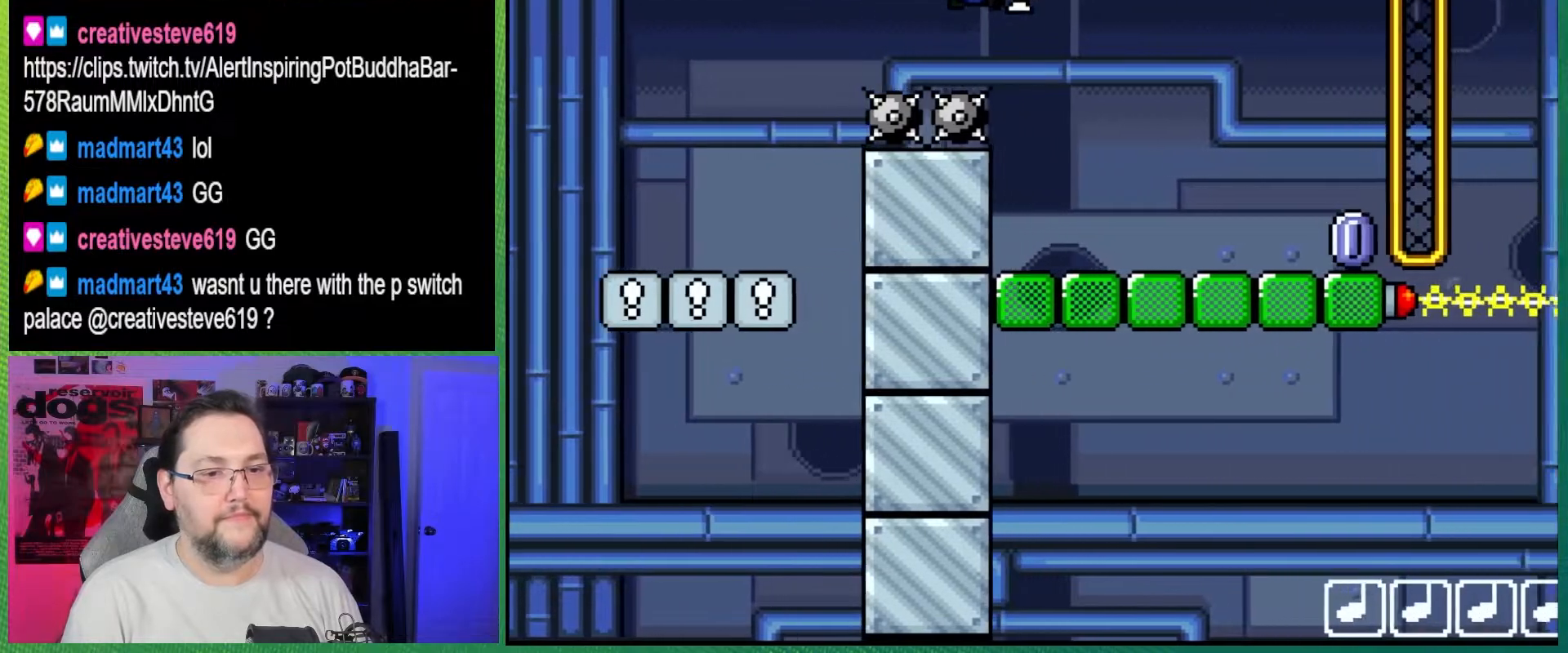
{"buttons": ["B", "Y", "DPAD_UP", "DPAD_RIGHT"], "events": [[100, "B", "up"], [400, "DPAD_UP", "down"], [450, "B", "down"]]}
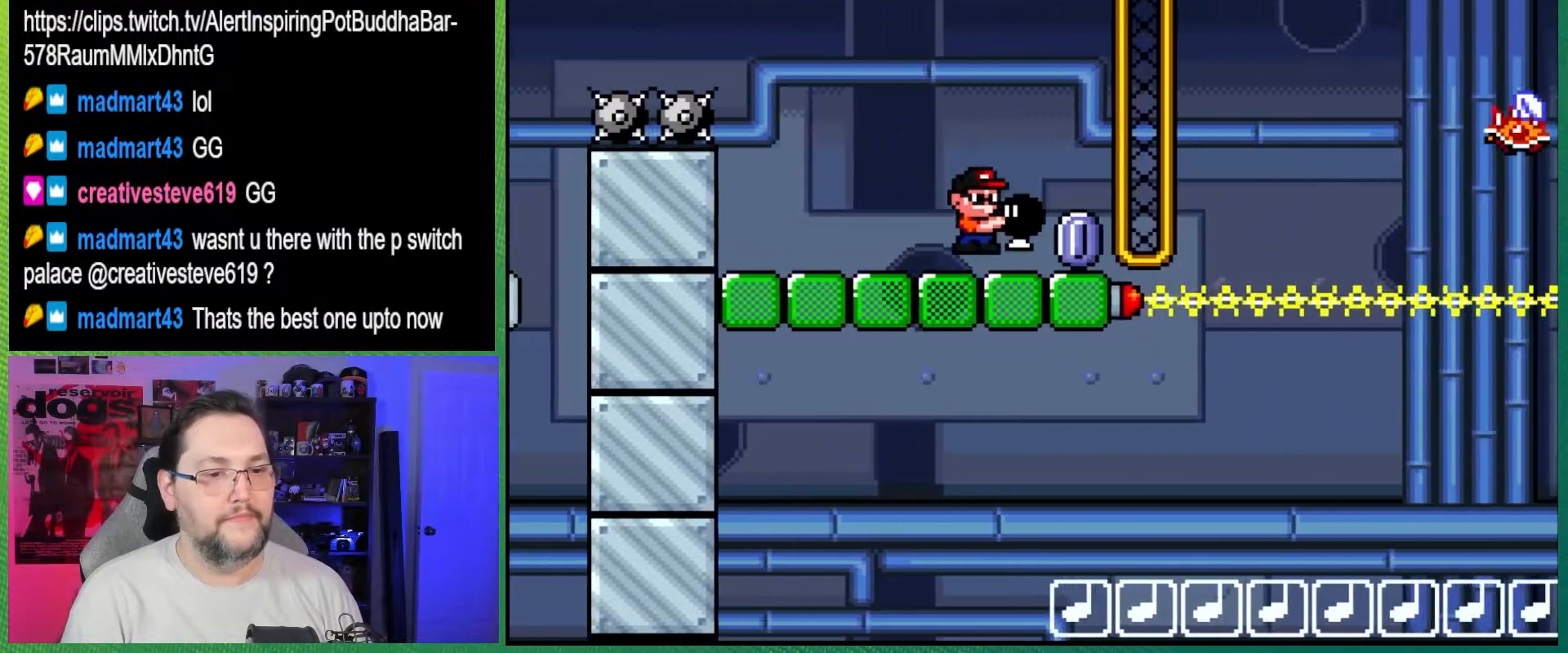
{"buttons": ["Y", "DPAD_UP", "DPAD_LEFT"], "events": [[100, "B", "up"], [217, "DPAD_RIGHT", "up"], [233, "DPAD_LEFT", "down"]]}
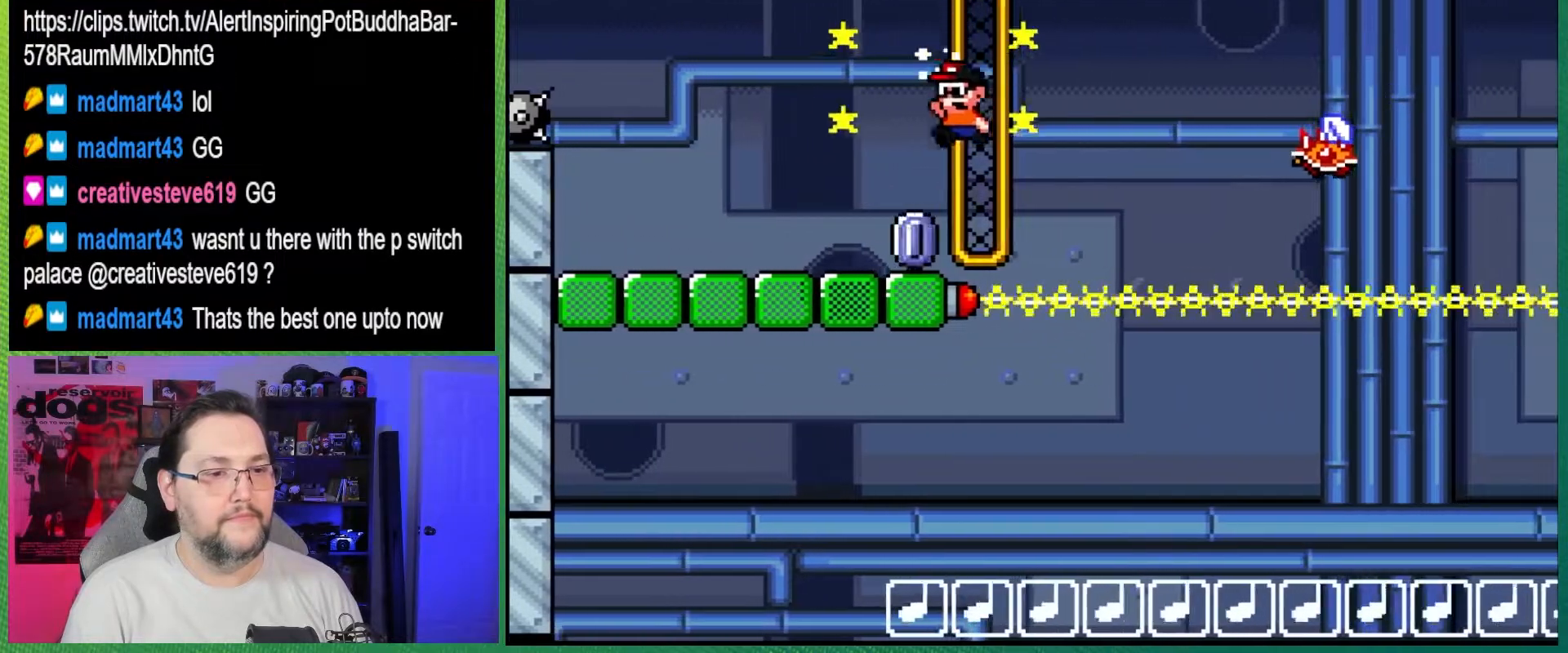
{"buttons": ["Y"], "events": [[133, "DPAD_UP", "up"], [167, "DPAD_LEFT", "up"]]}
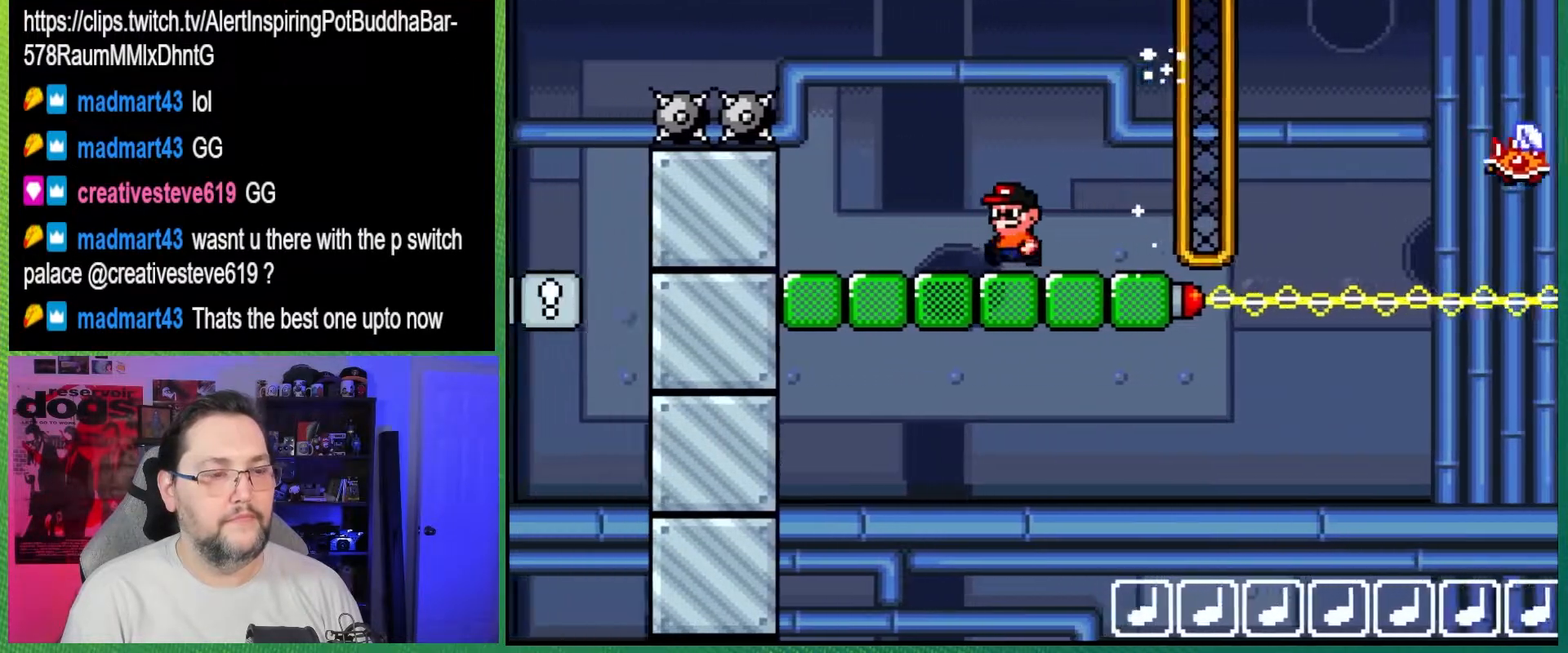
{"buttons": ["Y"], "events": []}
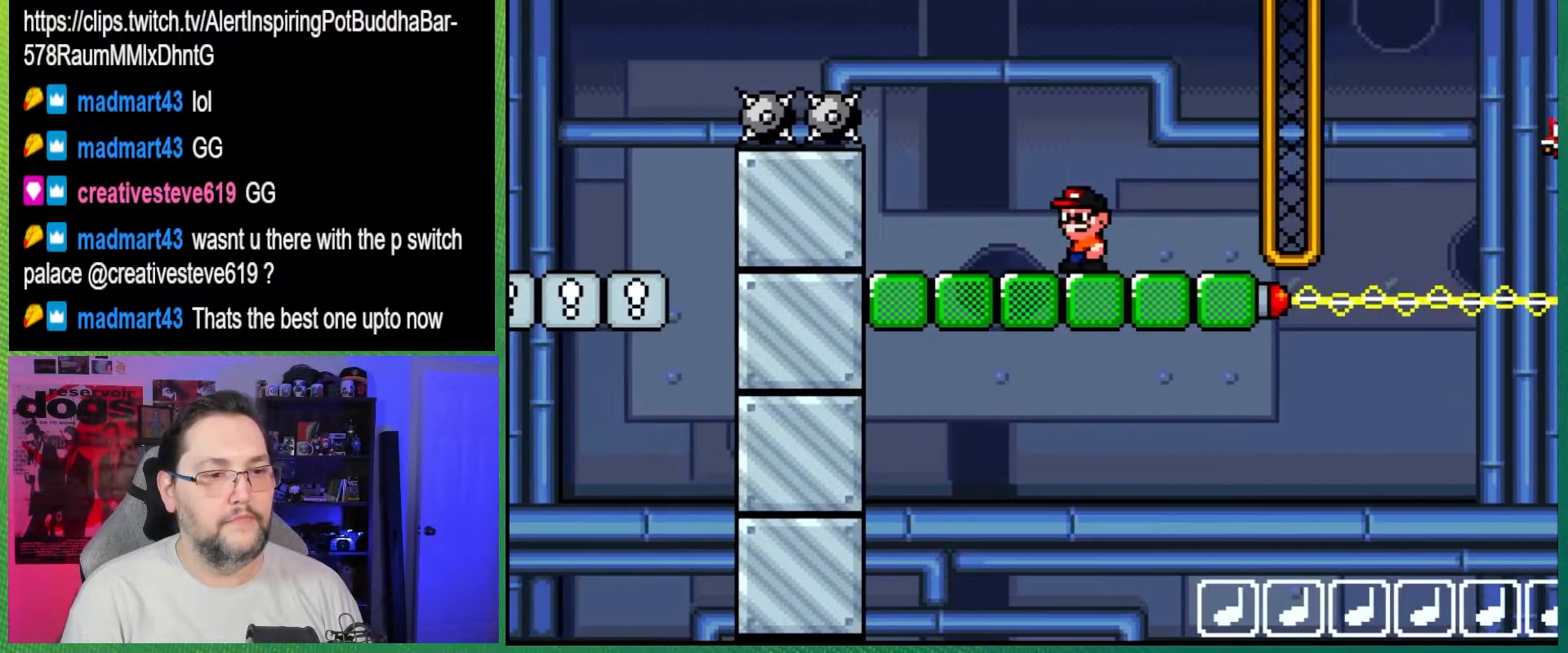
{"buttons": ["Y"], "events": []}
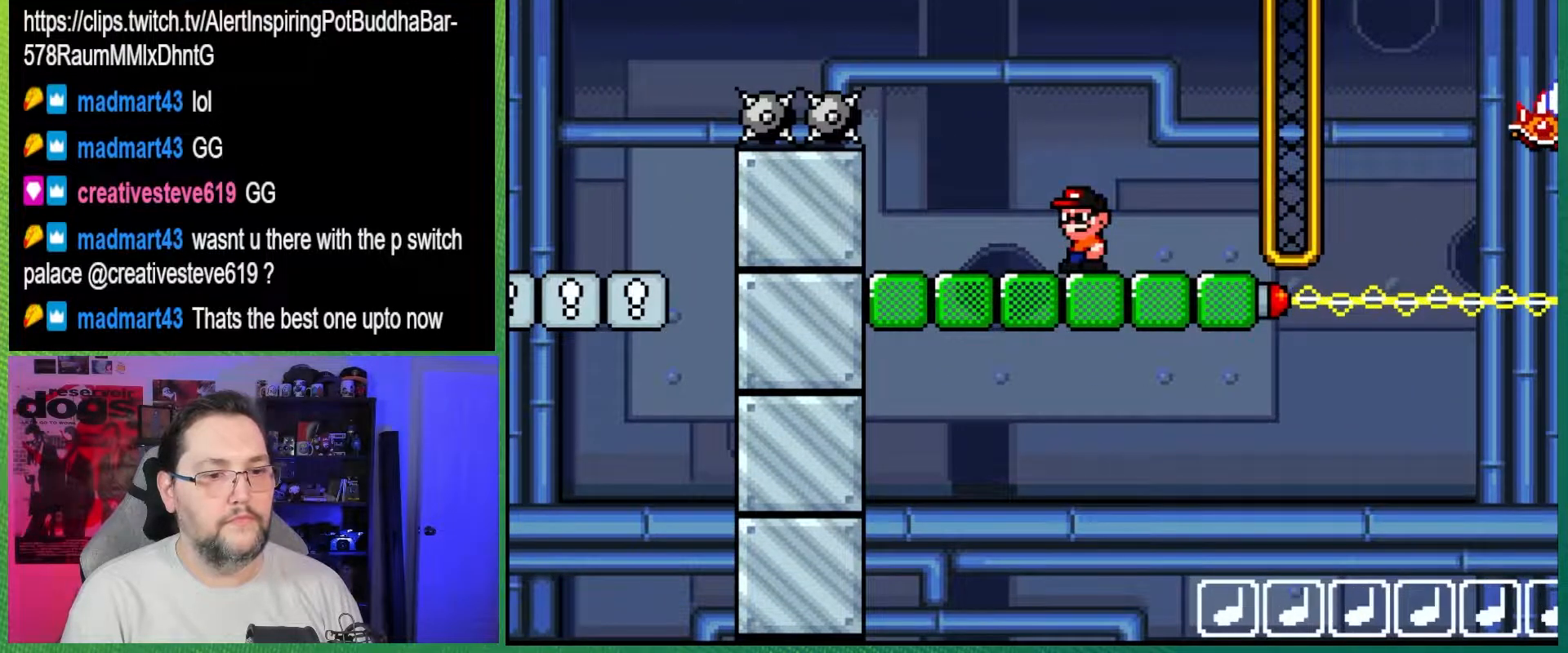
{"buttons": ["Y"], "events": []}
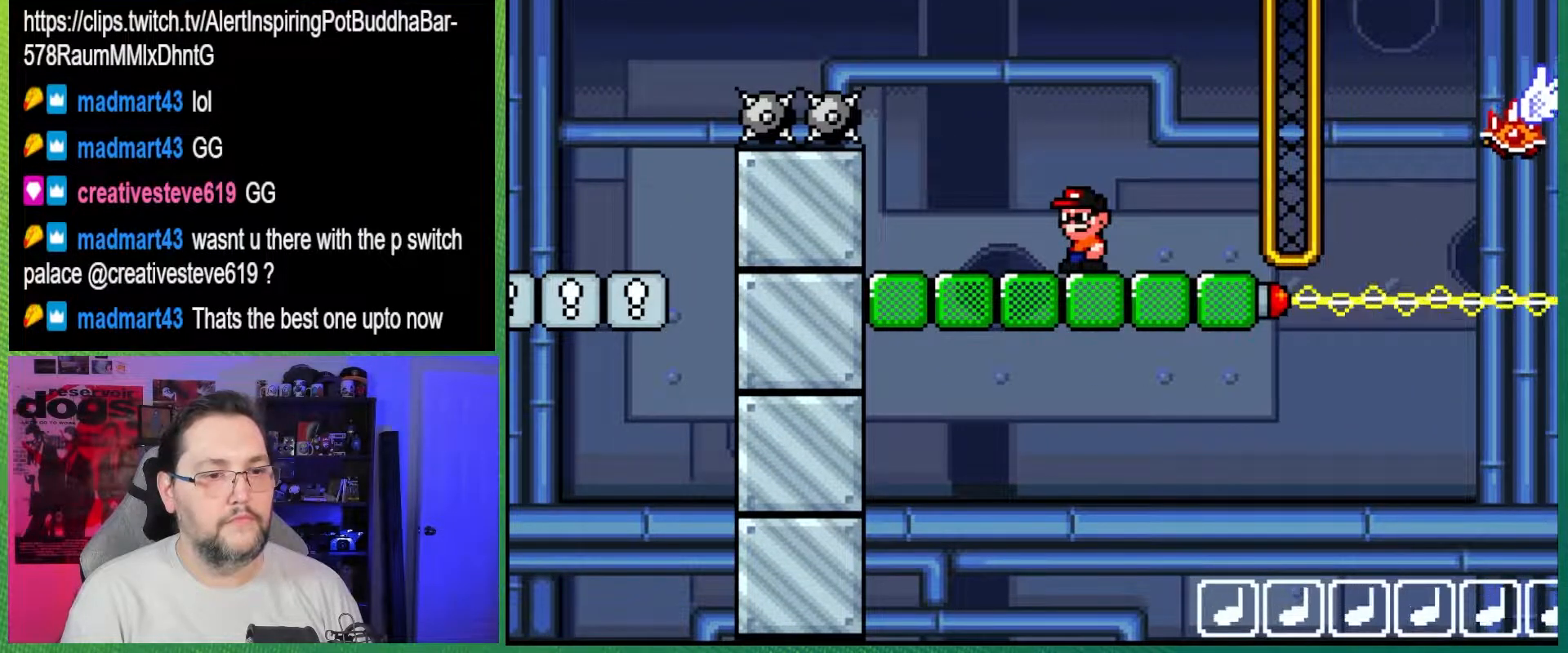
{"buttons": ["Y"], "events": []}
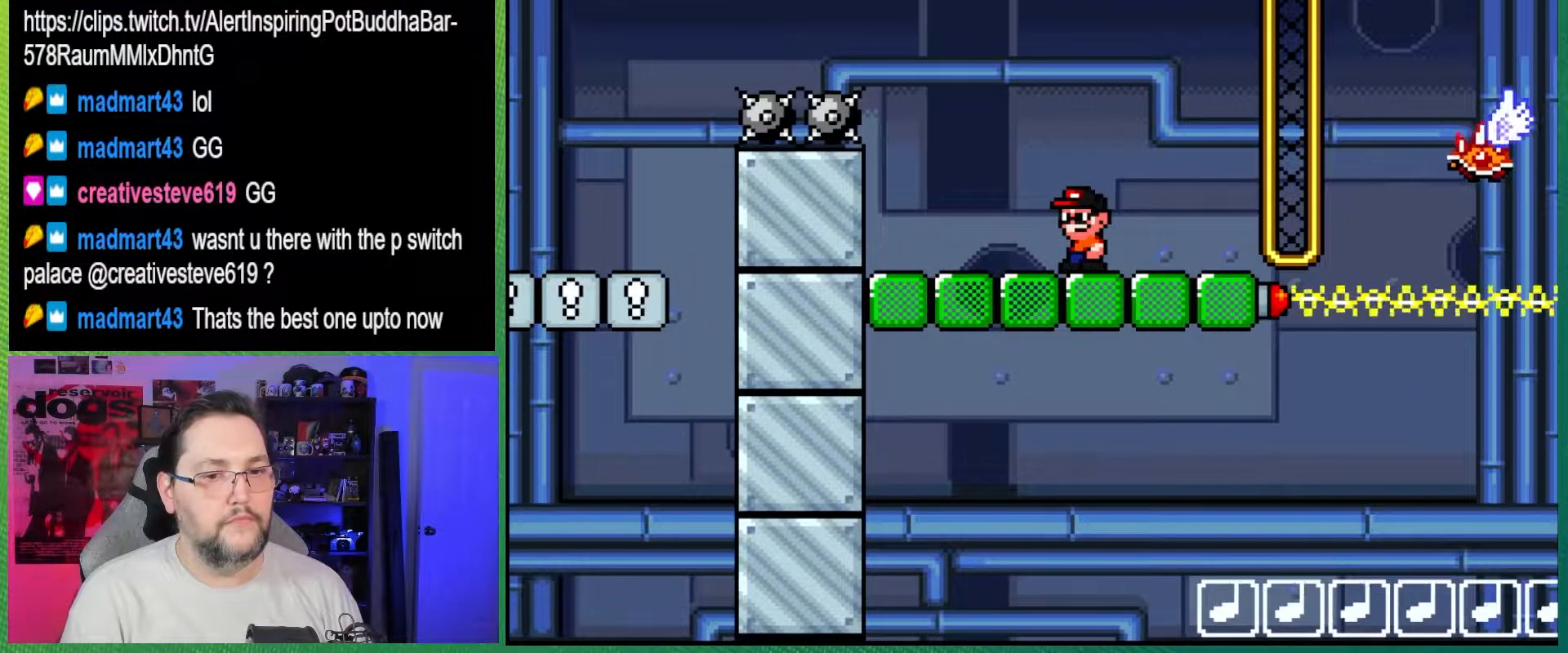
{"buttons": ["X", "DPAD_RIGHT"], "events": [[17, "DPAD_RIGHT", "down"], [133, "Y", "up"], [150, "X", "down"], [383, "A", "down"], [483, "A", "up"]]}
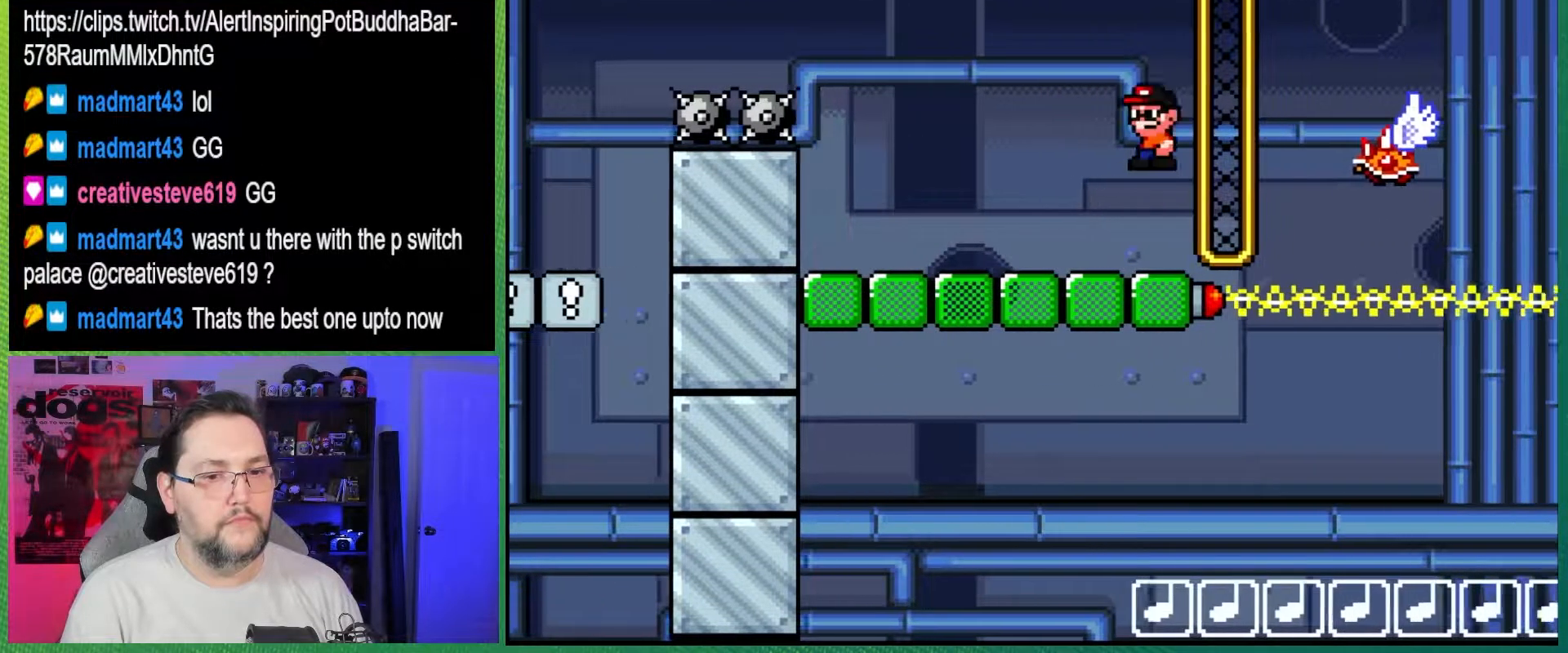
{"buttons": ["X"], "events": [[50, "A", "down"], [250, "A", "up"], [250, "DPAD_RIGHT", "up"], [300, "DPAD_LEFT", "down"], [433, "DPAD_LEFT", "up"]]}
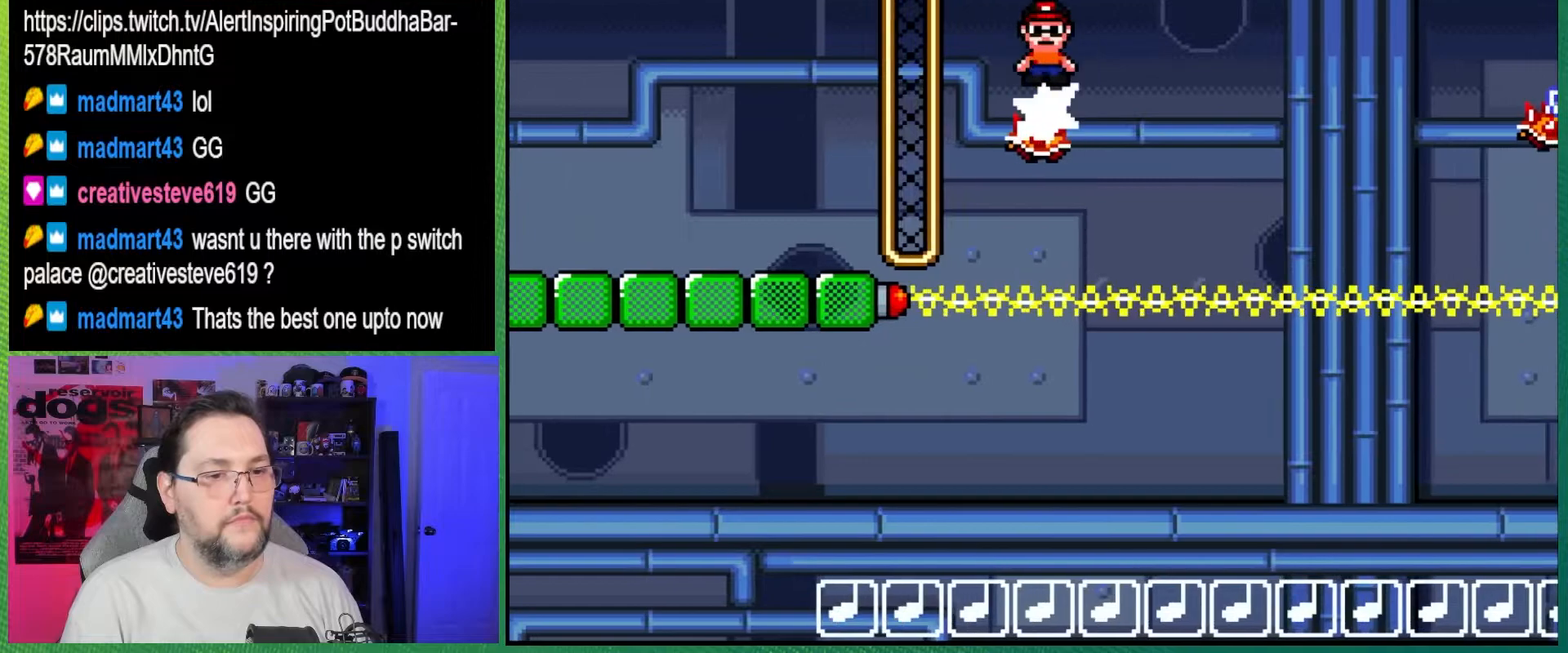
{"buttons": ["X"], "events": []}
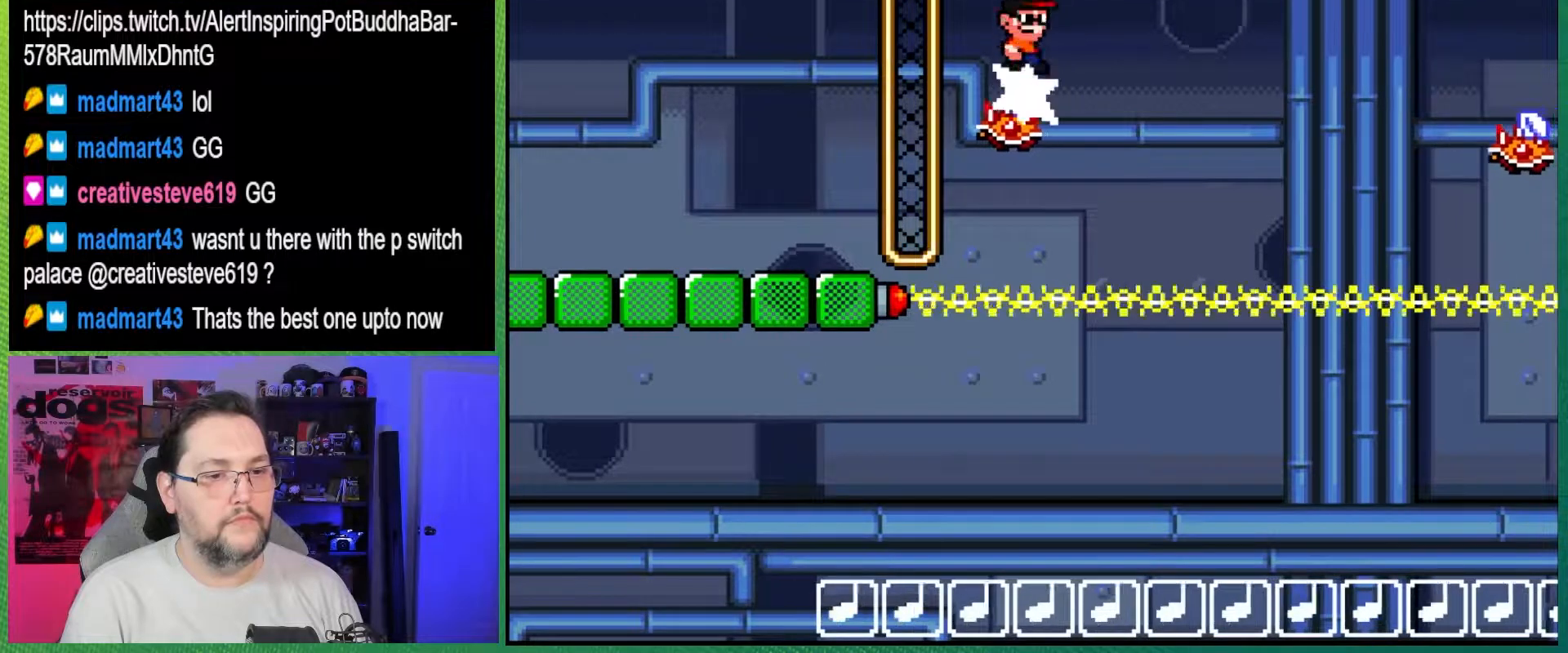
{"buttons": ["X"], "events": []}
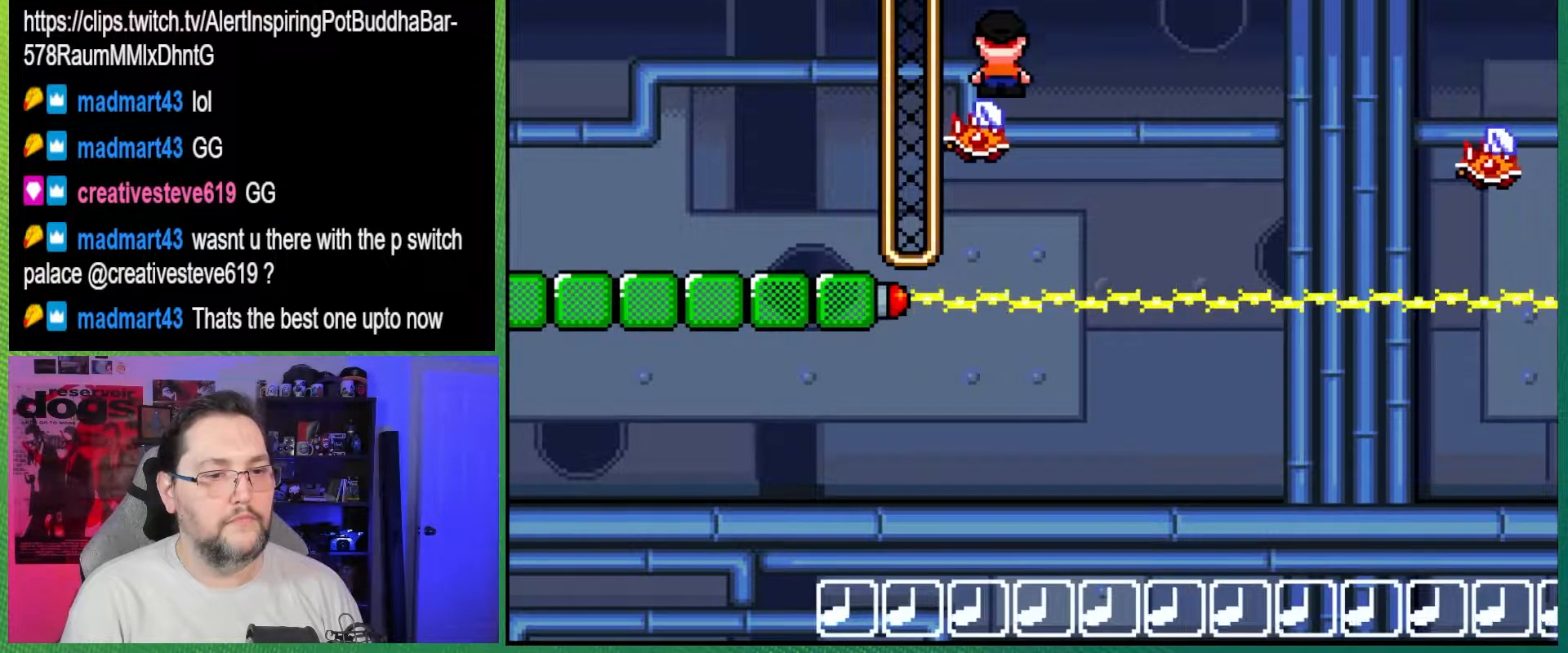
{"buttons": ["X"], "events": []}
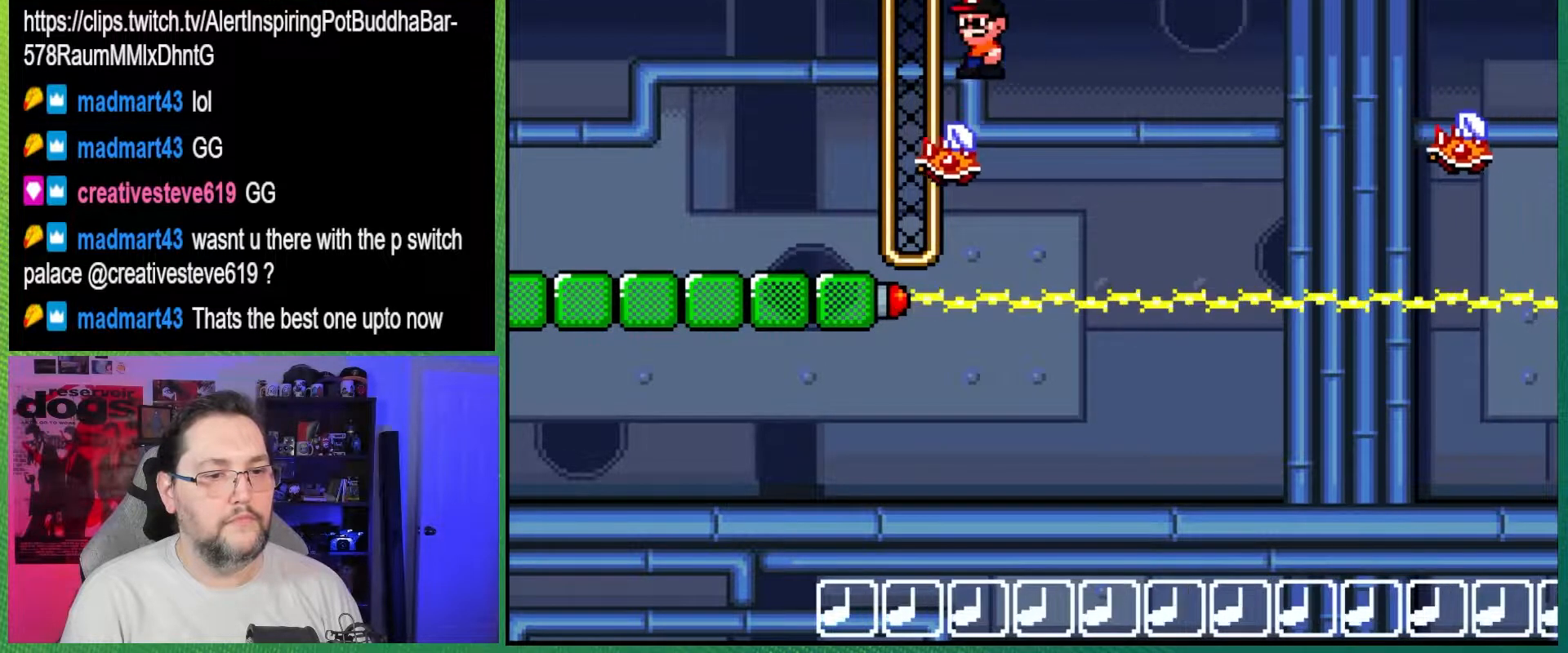
{"buttons": ["X"], "events": []}
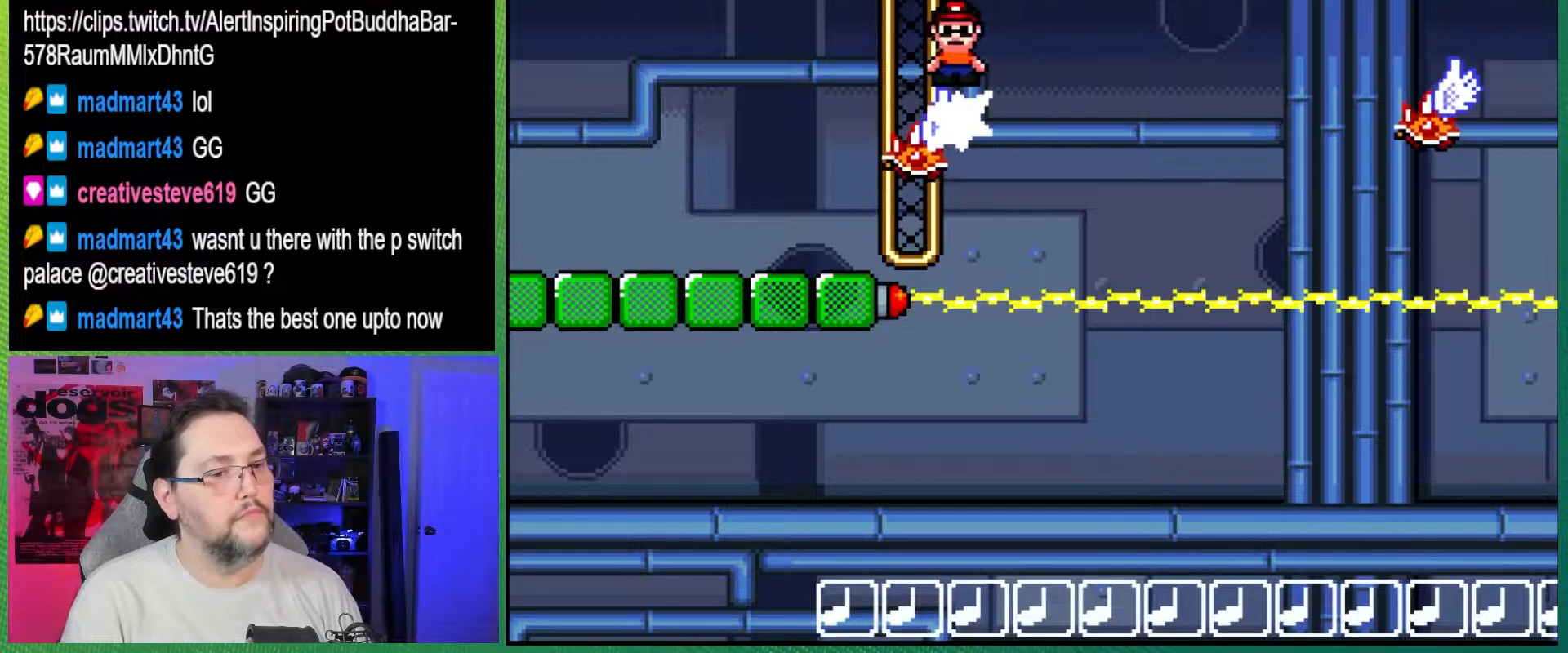
{"buttons": ["X"], "events": []}
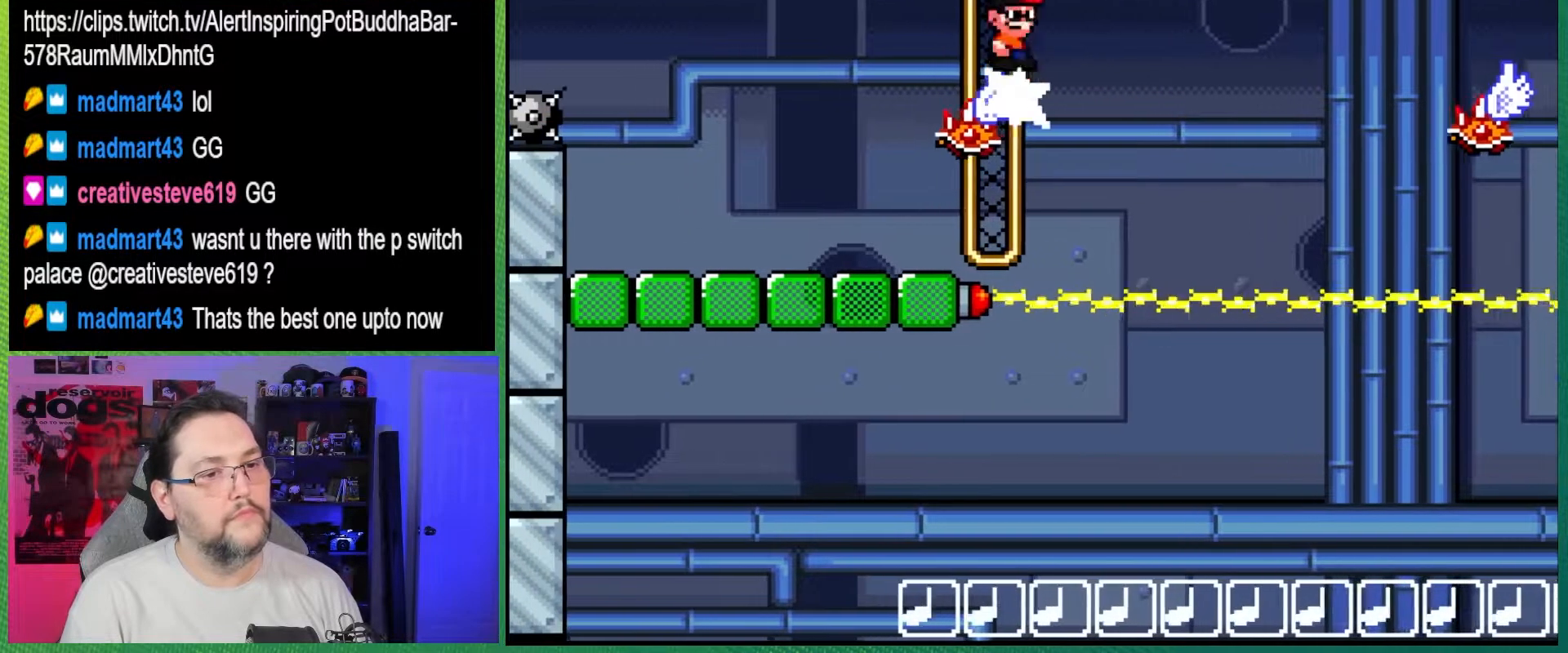
{"buttons": ["X"], "events": []}
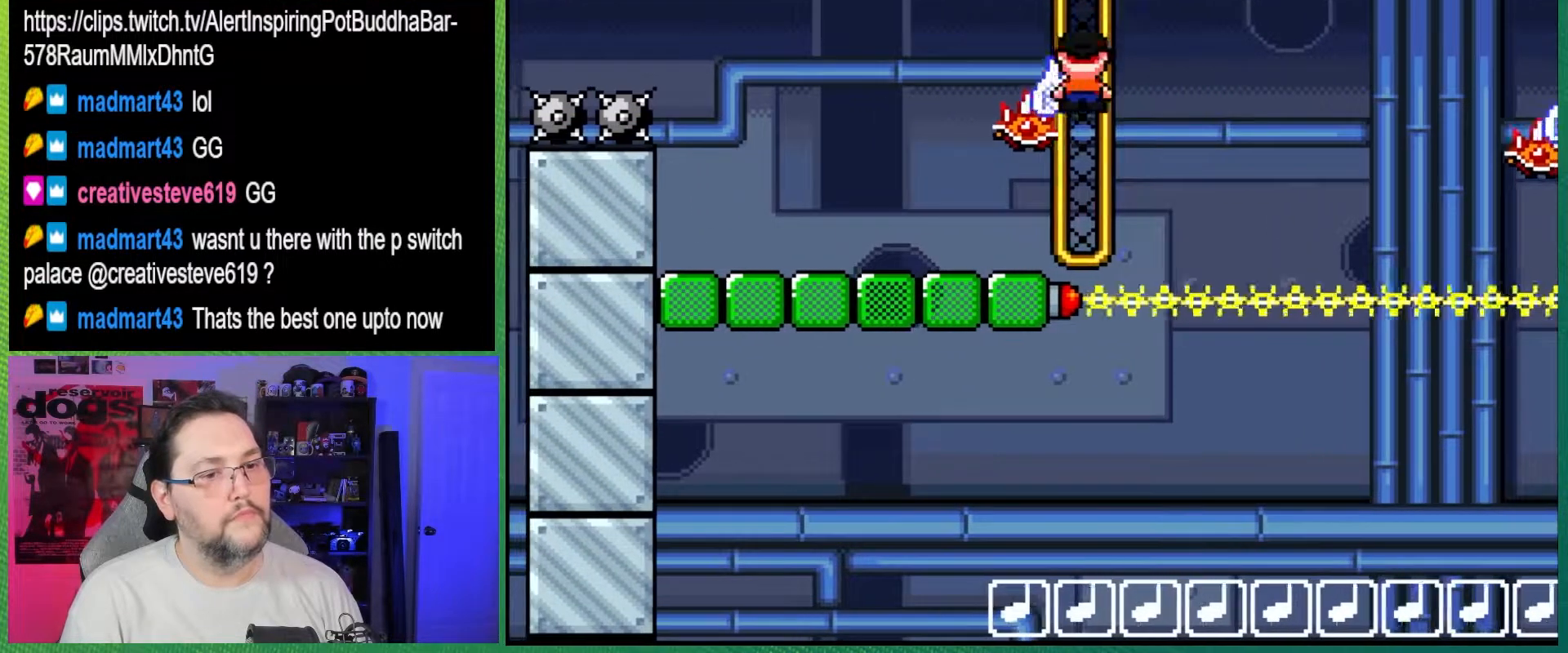
{"buttons": ["X"], "events": []}
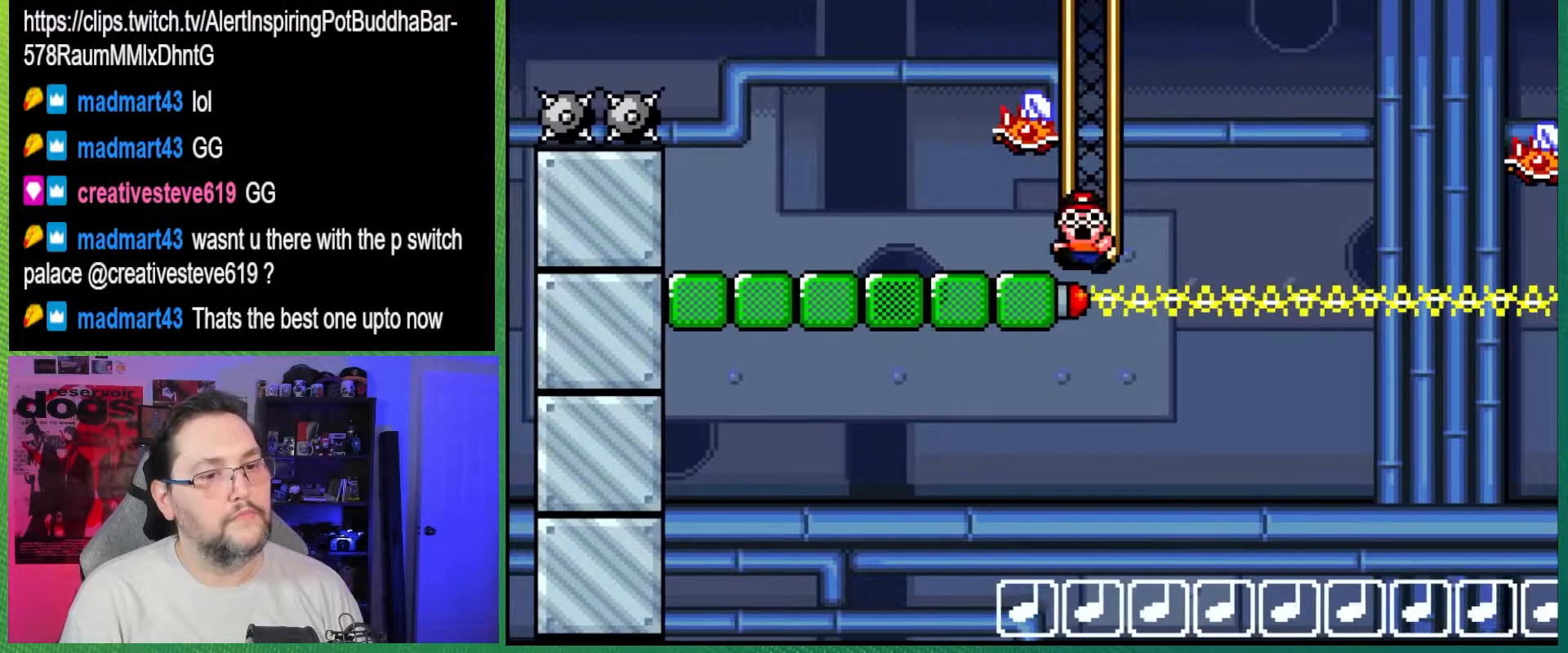
{"buttons": ["X"], "events": []}